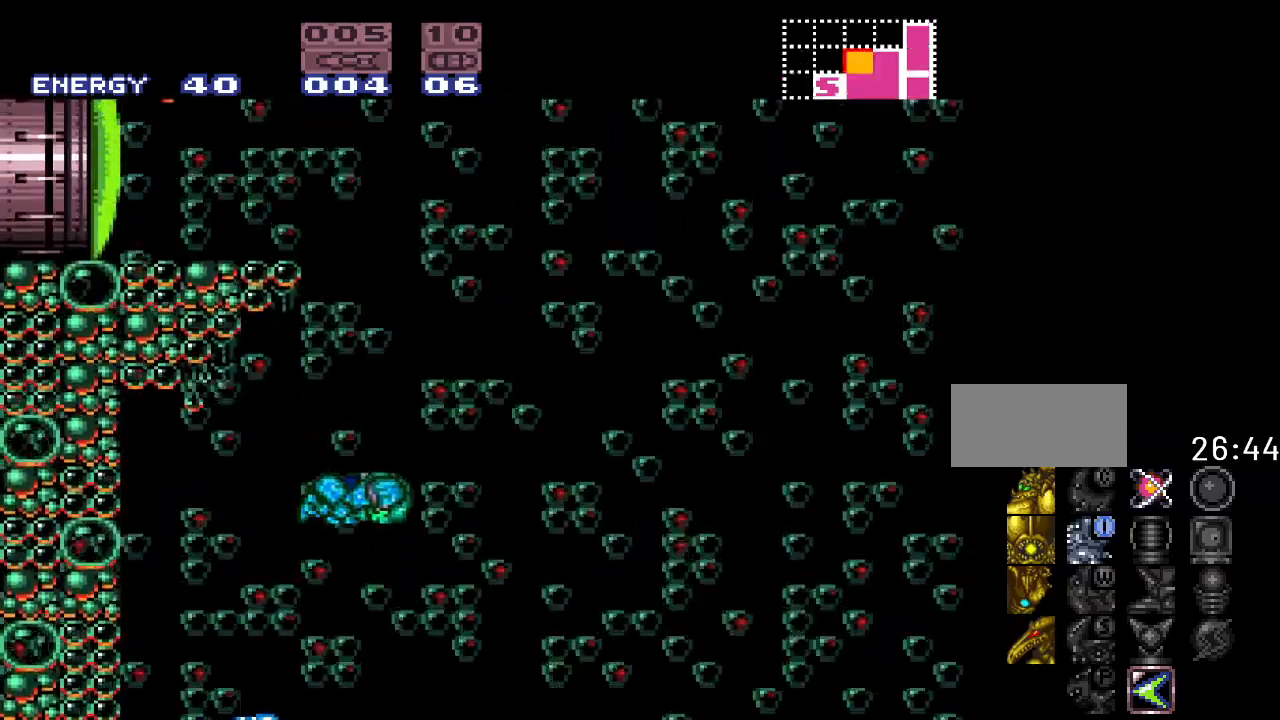
Gameplay with a controller (Nintendo layout); each line is a JSON object with the inputs held at the frame after it. "events" lists button and stick changes between this image and that frame as [ms after this image, input, new state], when the widget could be followed in between. Not read: L3 R3.
{"buttons": ["B", "Y"], "events": [[17, "DPAD_RIGHT", "up"], [117, "DPAD_LEFT", "down"], [483, "DPAD_LEFT", "up"]]}
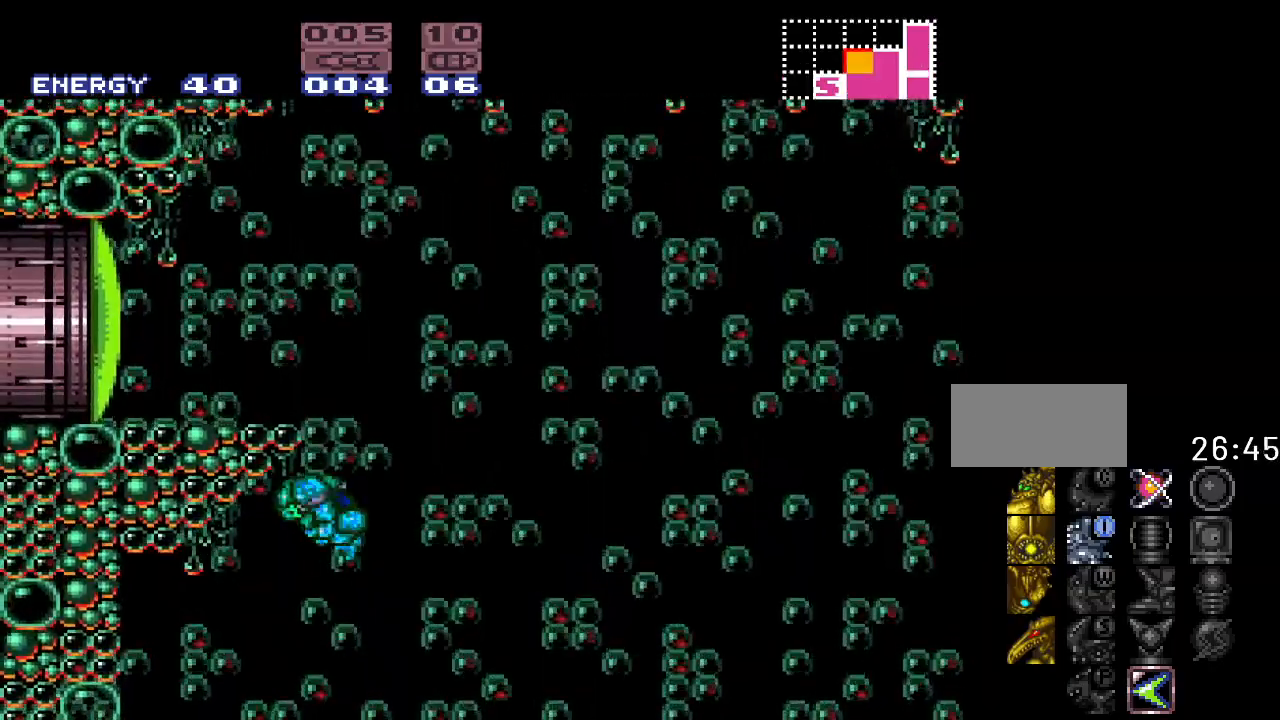
{"buttons": ["Y", "DPAD_LEFT"], "events": [[50, "B", "up"], [200, "DPAD_RIGHT", "down"], [200, "R1", "down"], [367, "DPAD_RIGHT", "up"], [417, "DPAD_LEFT", "down"], [450, "R1", "up"]]}
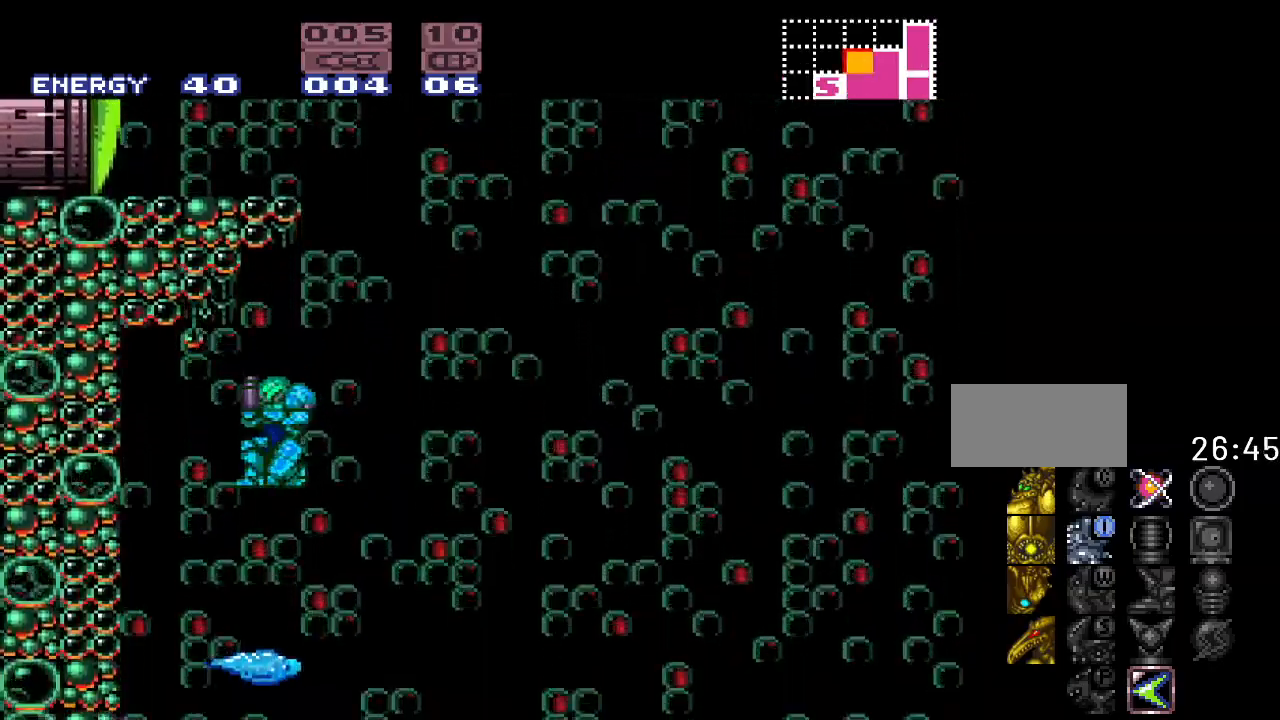
{"buttons": ["DPAD_RIGHT"], "events": [[83, "DPAD_LEFT", "up"], [117, "Y", "up"], [450, "DPAD_RIGHT", "down"]]}
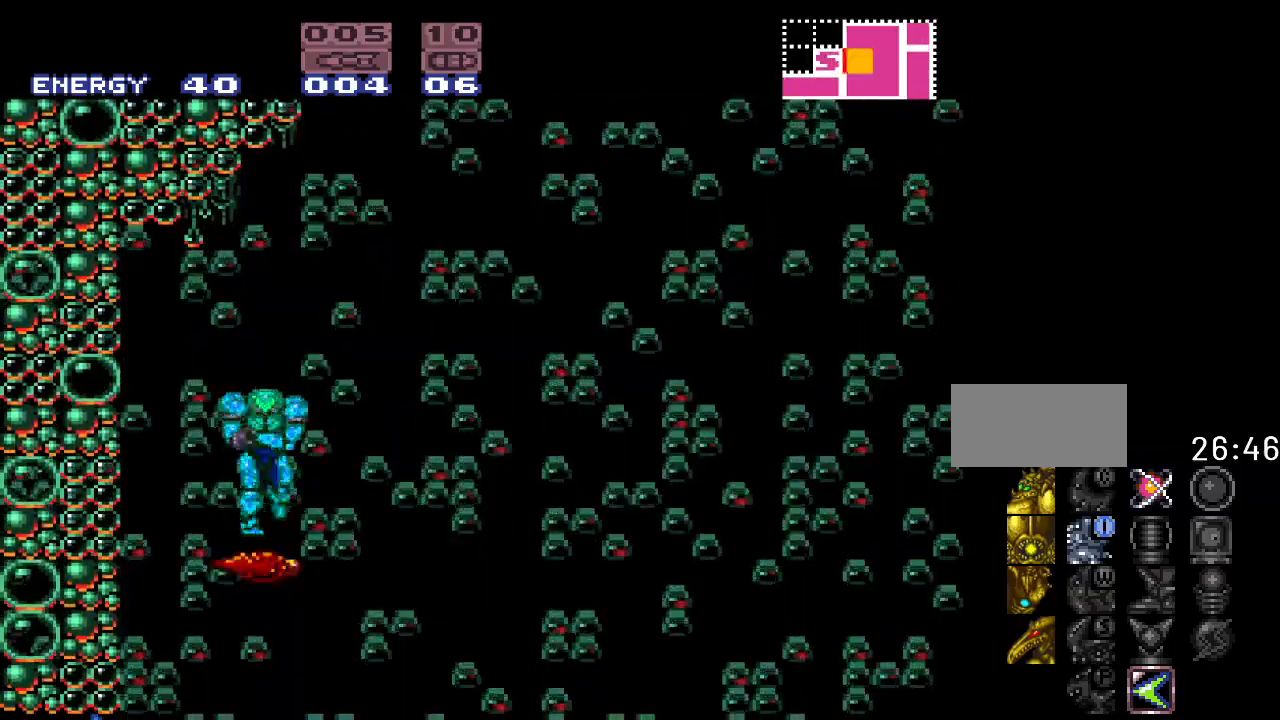
{"buttons": [], "events": [[17, "DPAD_RIGHT", "up"]]}
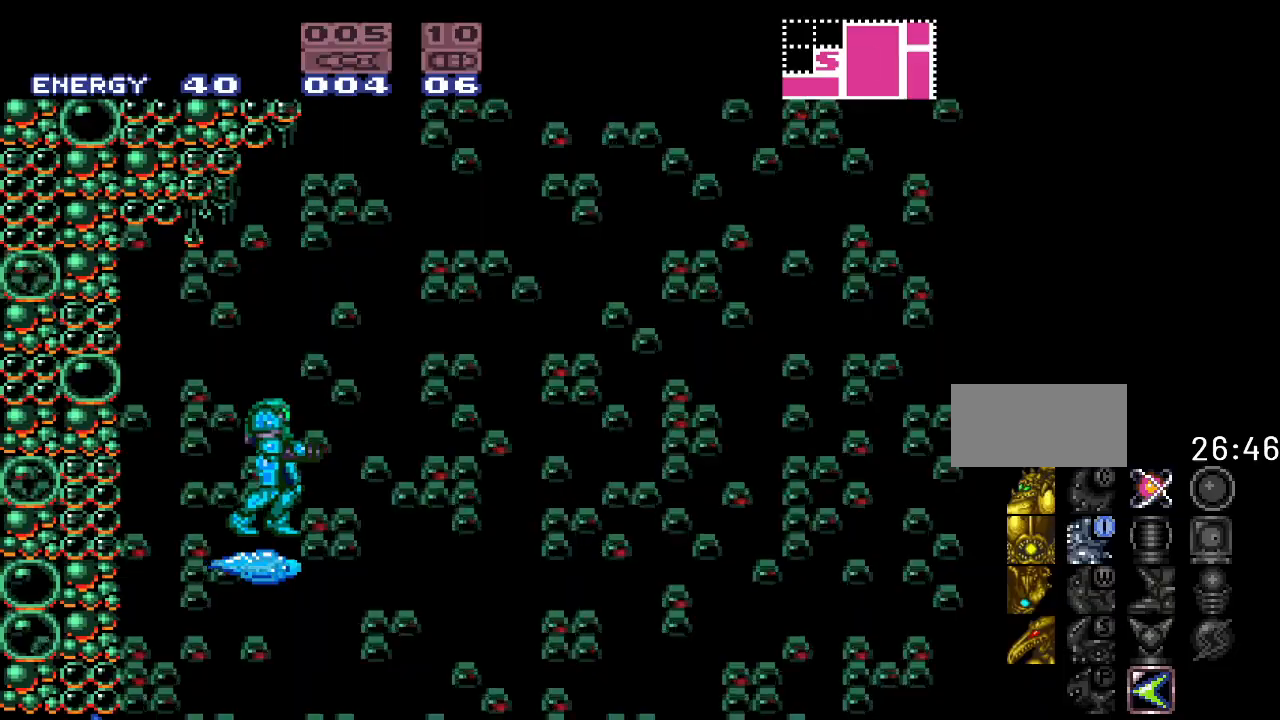
{"buttons": ["B"], "events": [[117, "B", "down"], [233, "DPAD_LEFT", "down"], [367, "DPAD_LEFT", "up"]]}
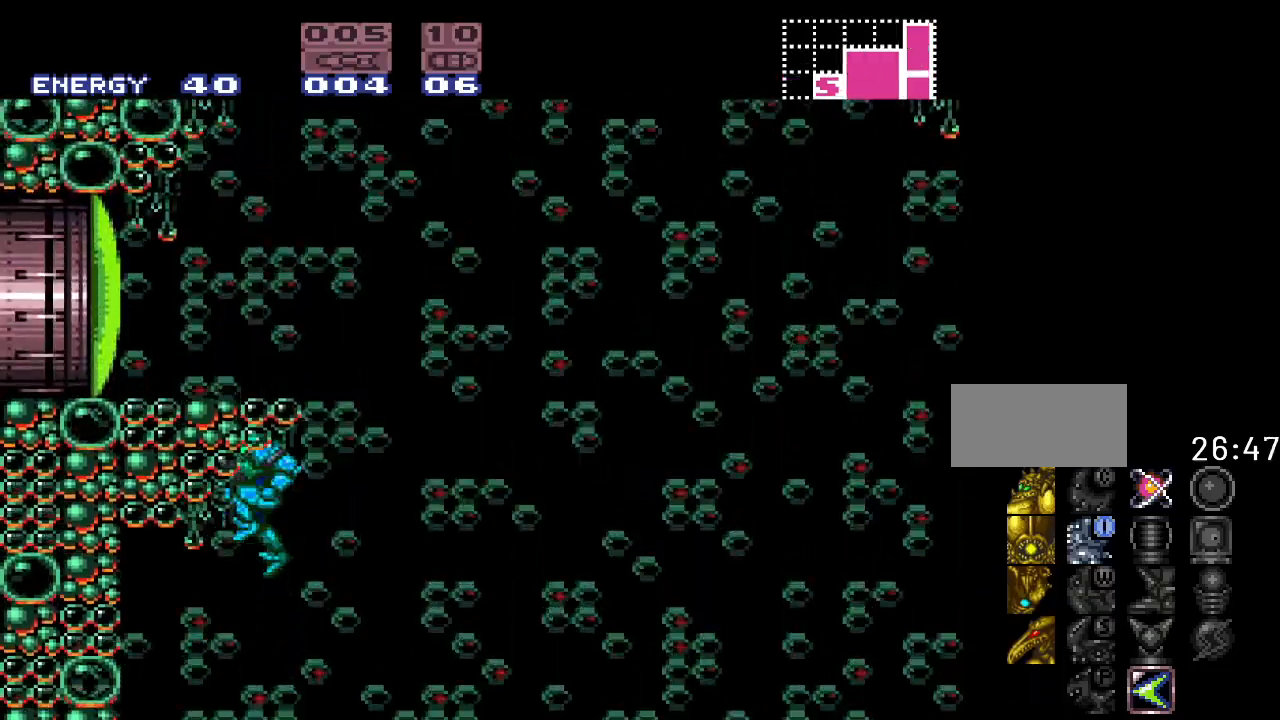
{"buttons": ["DPAD_LEFT"], "events": [[17, "B", "up"], [17, "DPAD_DOWN", "down"], [150, "A", "down"], [300, "A", "up"], [367, "DPAD_DOWN", "up"], [433, "DPAD_LEFT", "down"]]}
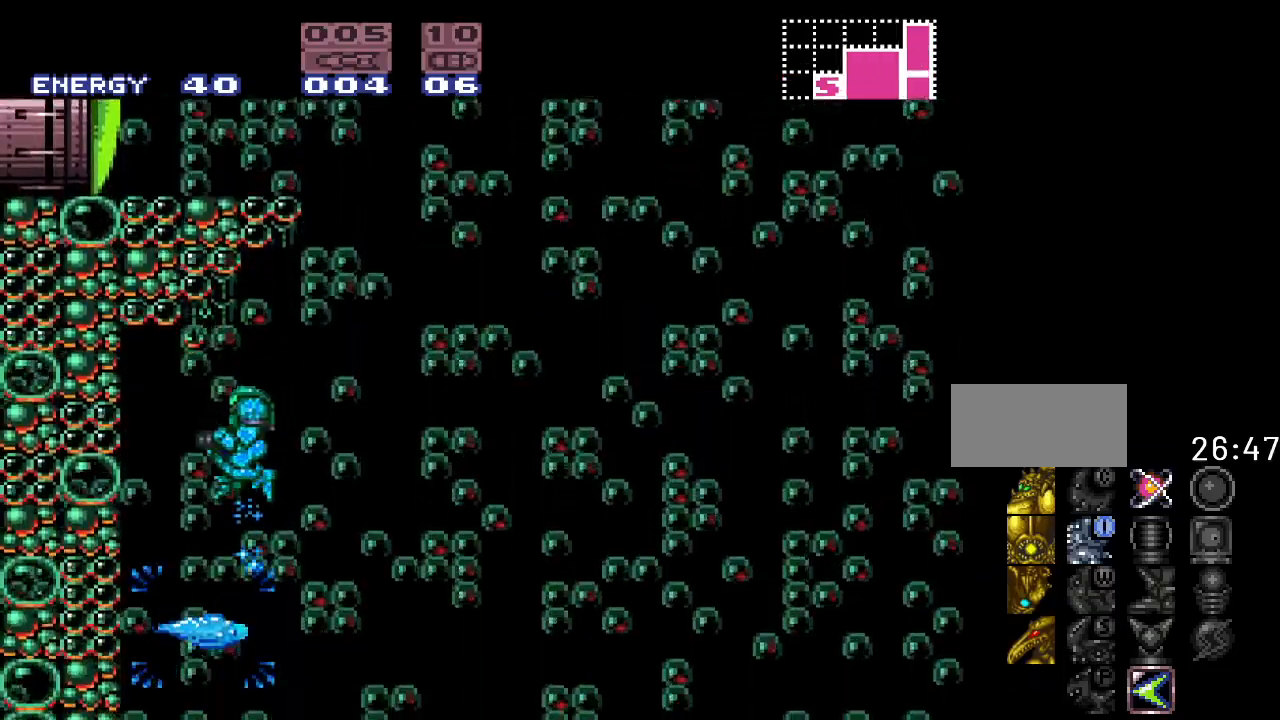
{"buttons": [], "events": [[183, "DPAD_LEFT", "up"]]}
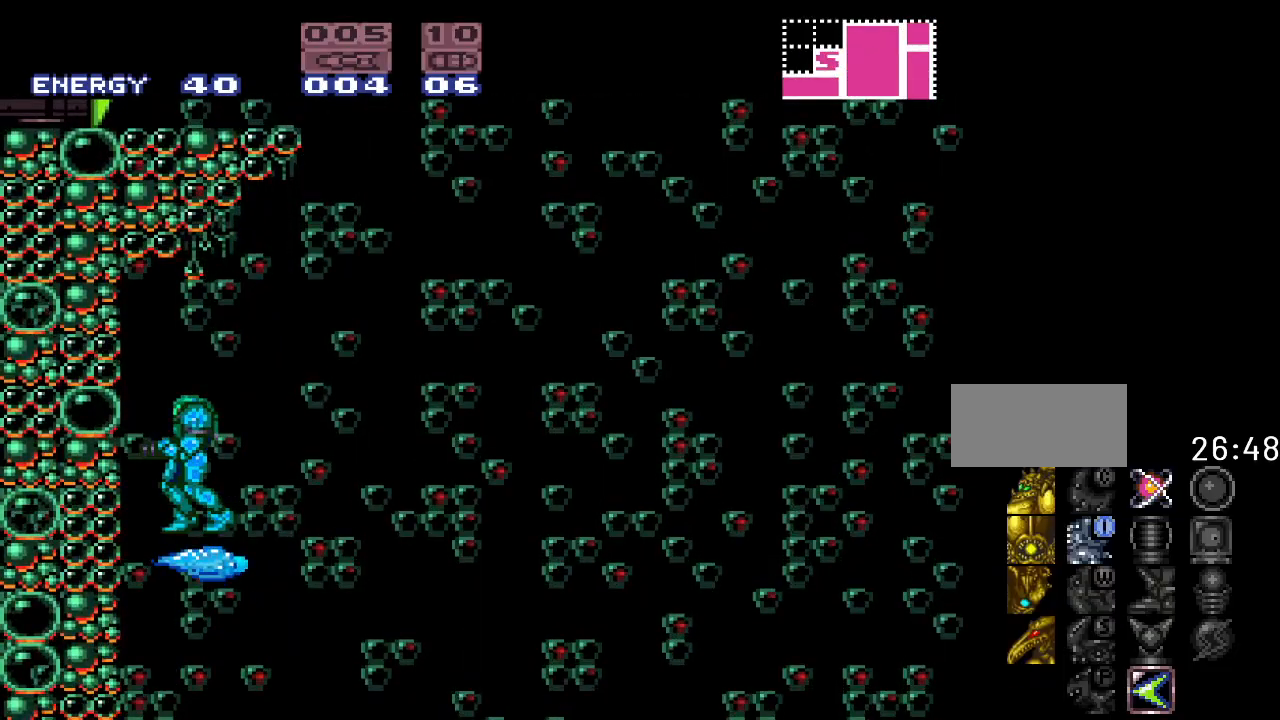
{"buttons": ["B", "Y", "DPAD_RIGHT"], "events": [[17, "Y", "down"], [150, "DPAD_RIGHT", "down"], [367, "B", "down"]]}
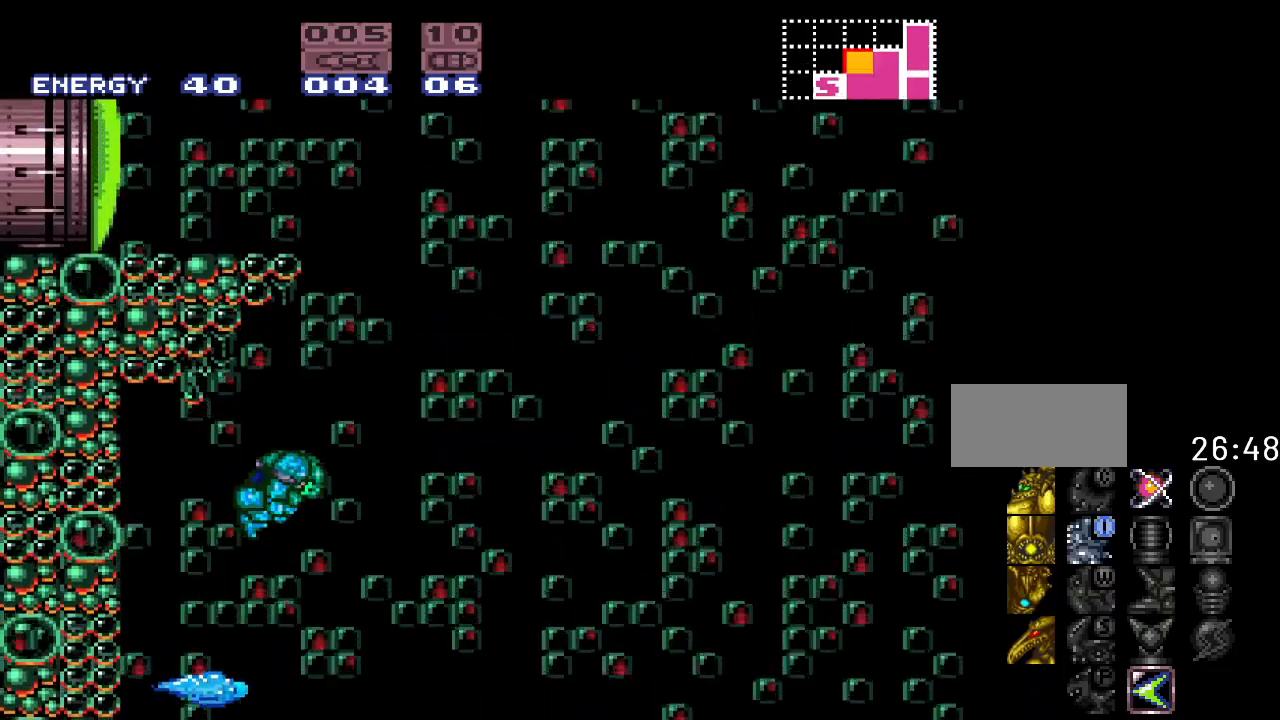
{"buttons": ["B", "Y"], "events": [[83, "DPAD_RIGHT", "up"], [167, "DPAD_LEFT", "down"], [483, "DPAD_LEFT", "up"]]}
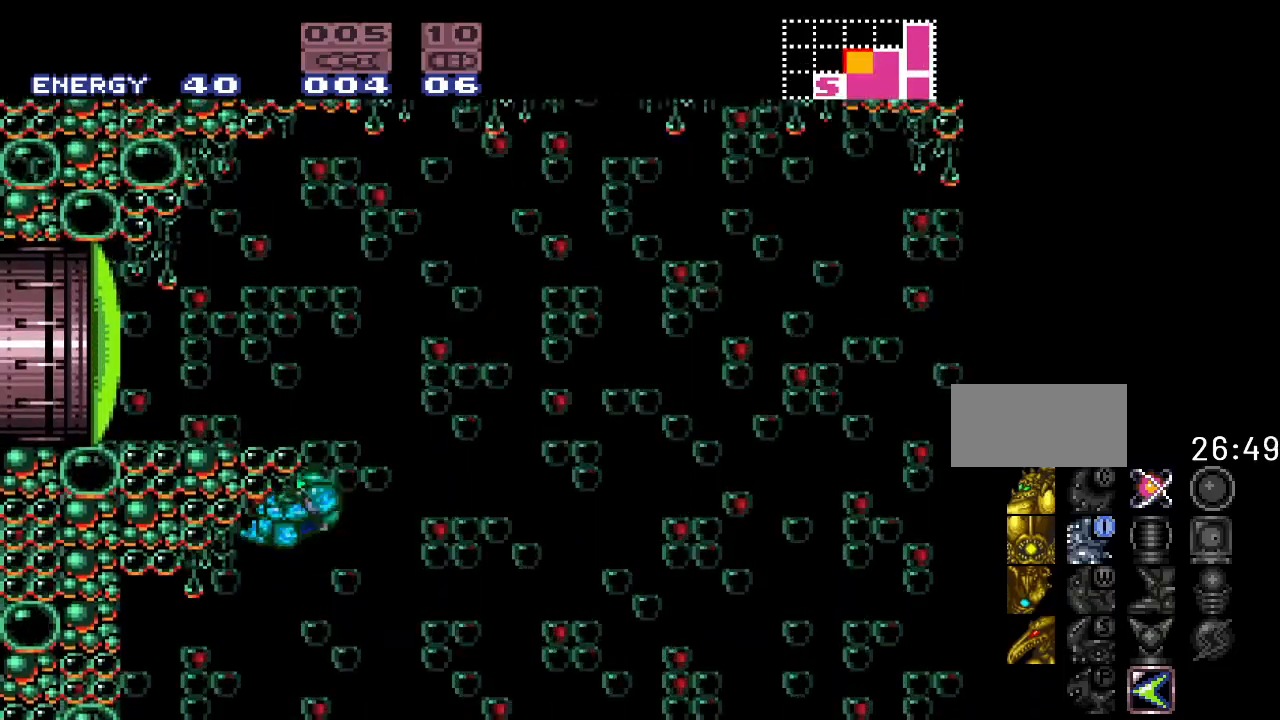
{"buttons": ["B", "Y", "DPAD_LEFT"], "events": [[50, "B", "up"], [50, "DPAD_RIGHT", "down"], [150, "B", "down"], [200, "DPAD_RIGHT", "up"], [267, "DPAD_LEFT", "down"]]}
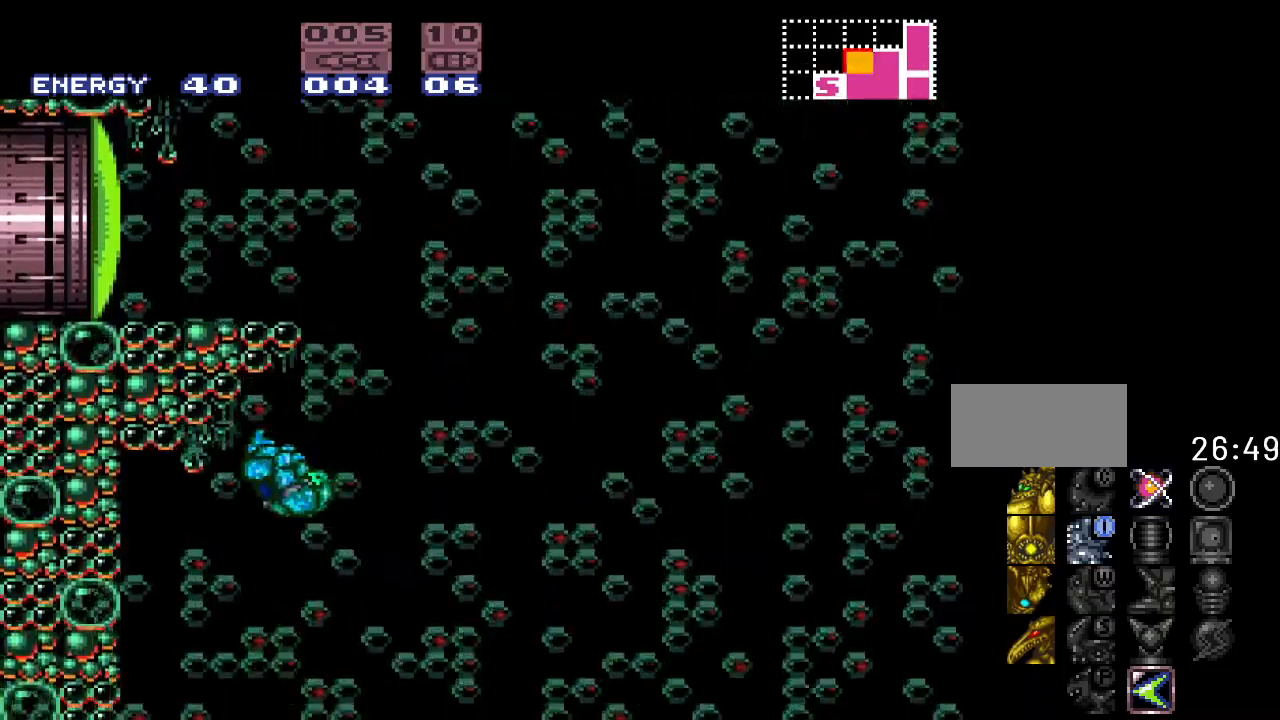
{"buttons": [], "events": [[17, "B", "up"], [183, "Y", "up"], [250, "DPAD_LEFT", "up"], [333, "DPAD_RIGHT", "down"], [417, "DPAD_RIGHT", "up"]]}
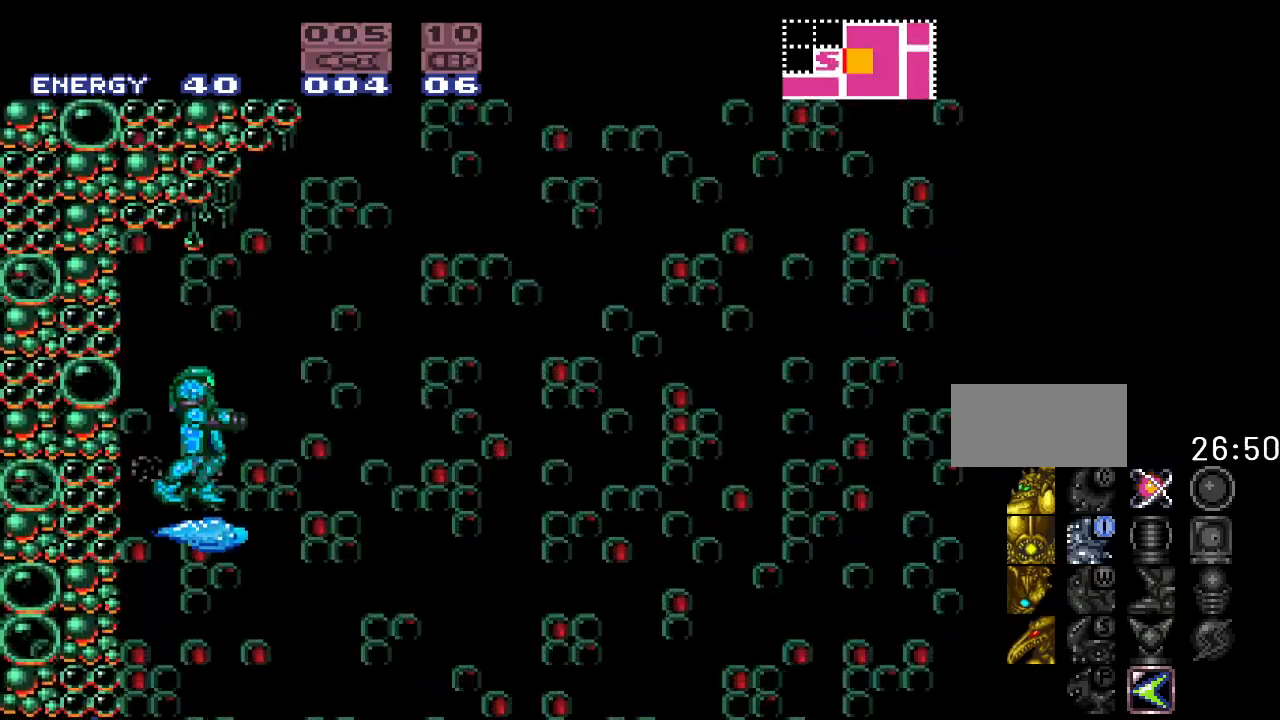
{"buttons": [], "events": [[283, "DPAD_LEFT", "down"], [333, "DPAD_LEFT", "up"]]}
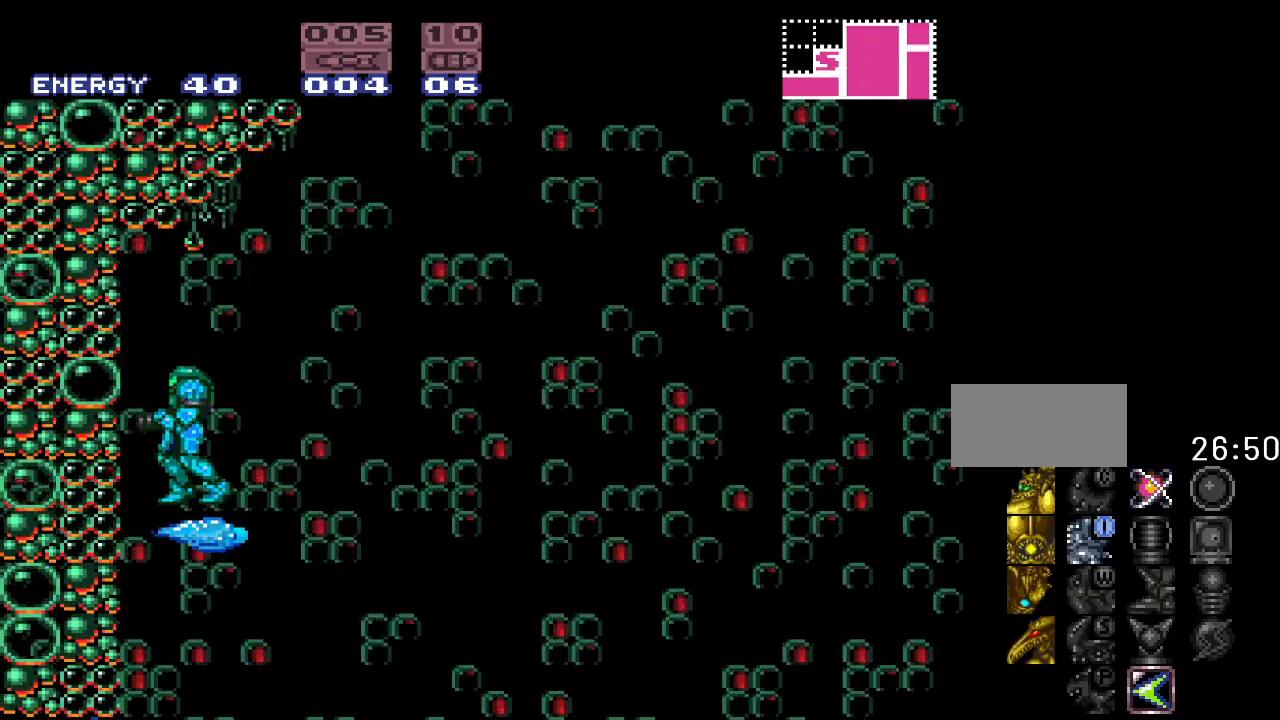
{"buttons": ["B", "Y", "DPAD_RIGHT"], "events": [[50, "DPAD_RIGHT", "down"], [83, "Y", "down"], [300, "B", "down"]]}
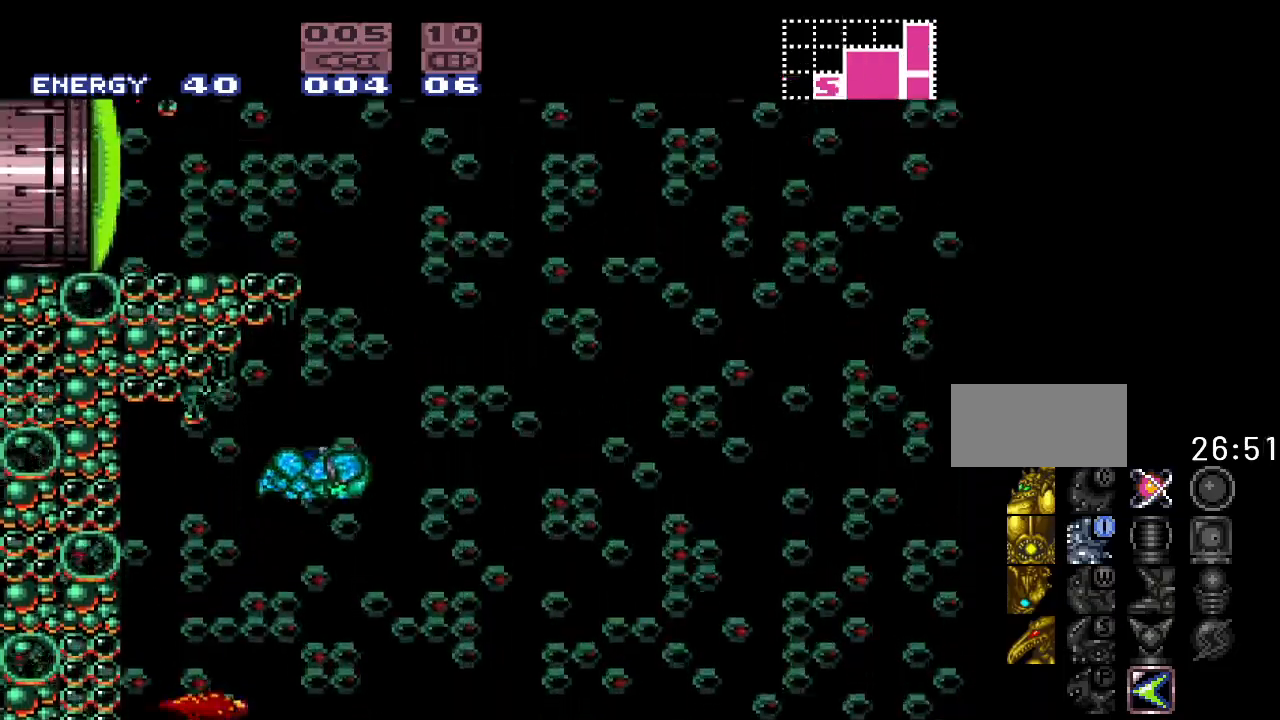
{"buttons": ["B", "Y"], "events": [[50, "DPAD_RIGHT", "up"], [150, "DPAD_LEFT", "down"], [450, "DPAD_LEFT", "up"]]}
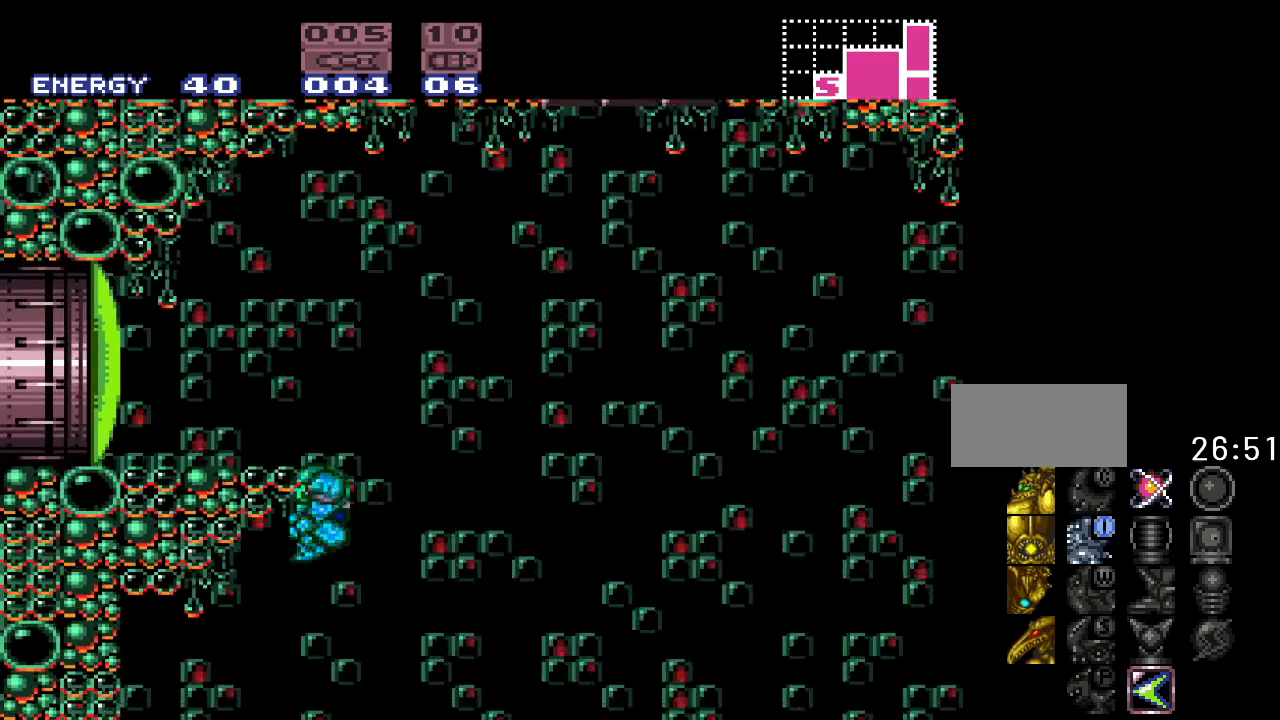
{"buttons": ["Y", "DPAD_LEFT"], "events": [[17, "B", "up"], [17, "DPAD_RIGHT", "down"], [83, "B", "down"], [183, "DPAD_RIGHT", "up"], [233, "DPAD_LEFT", "down"], [417, "B", "up"]]}
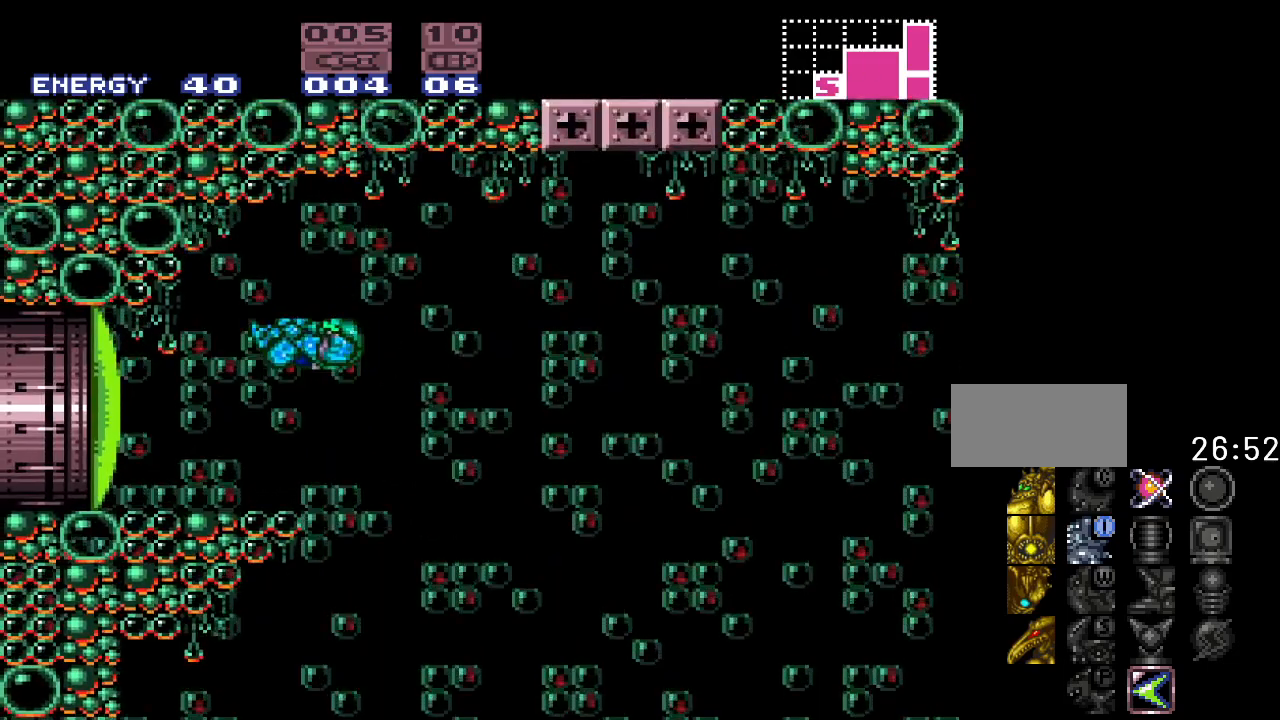
{"buttons": [], "events": [[50, "DPAD_LEFT", "up"], [50, "Y", "up"], [183, "SELECT", "down"], [267, "SELECT", "up"], [367, "SELECT", "down"], [483, "SELECT", "up"]]}
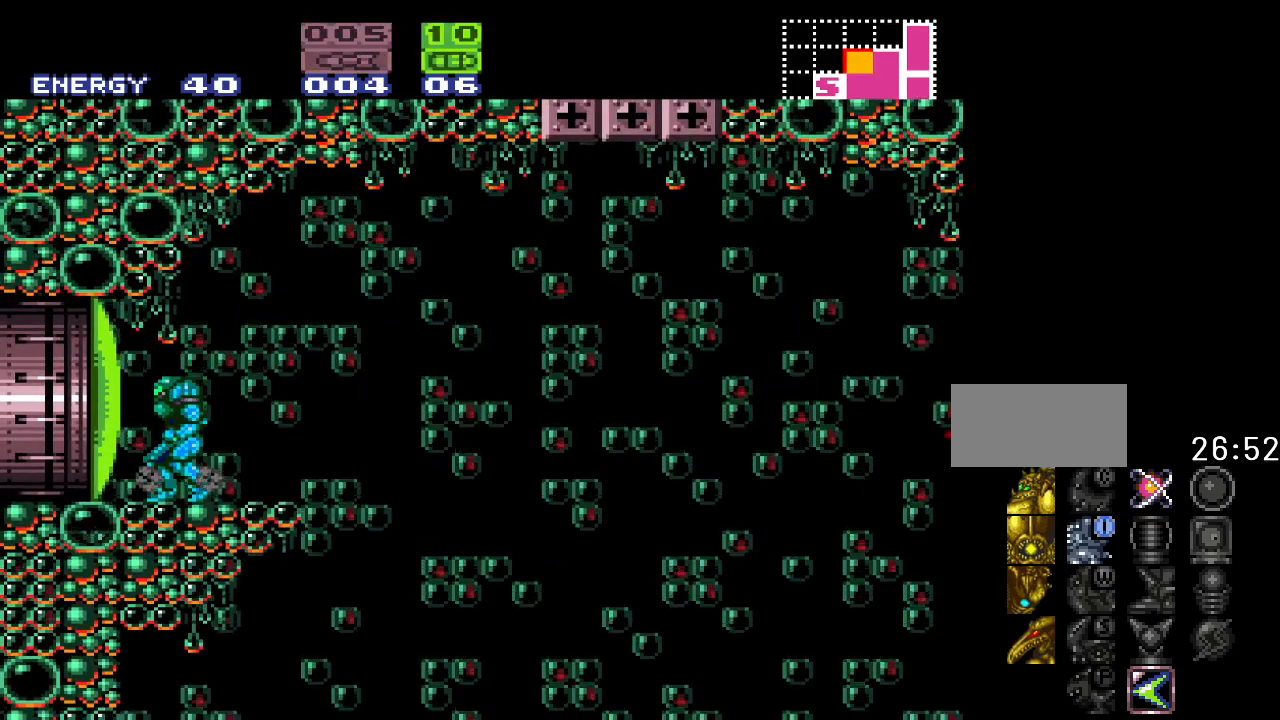
{"buttons": ["DPAD_LEFT"], "events": [[17, "A", "down"], [117, "A", "up"], [200, "X", "down"], [300, "DPAD_LEFT", "down"], [300, "X", "up"]]}
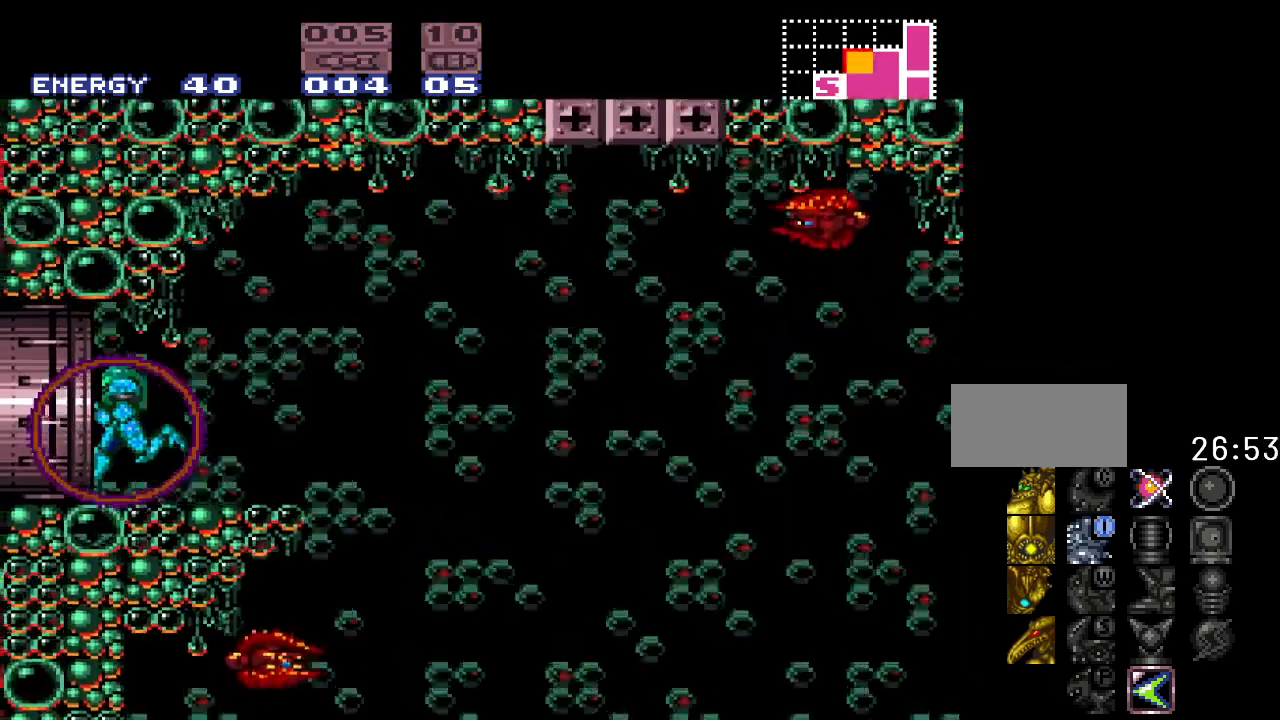
{"buttons": [], "events": [[200, "DPAD_LEFT", "up"]]}
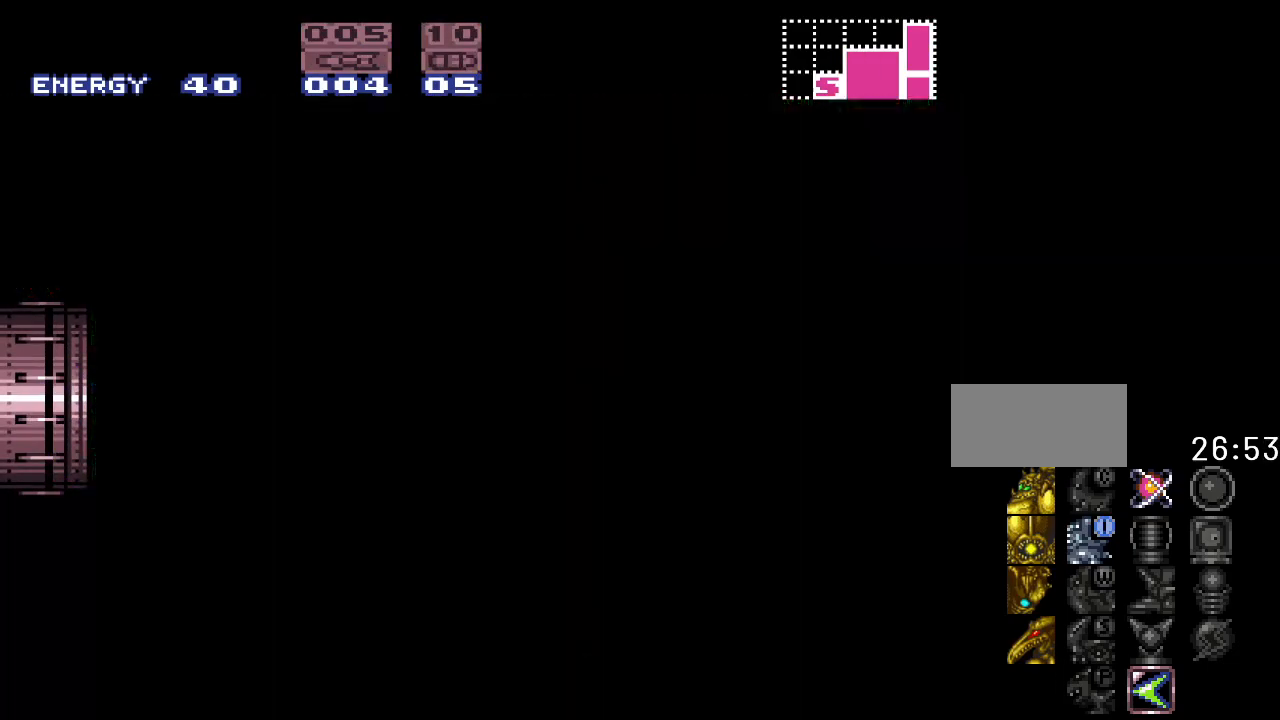
{"buttons": [], "events": []}
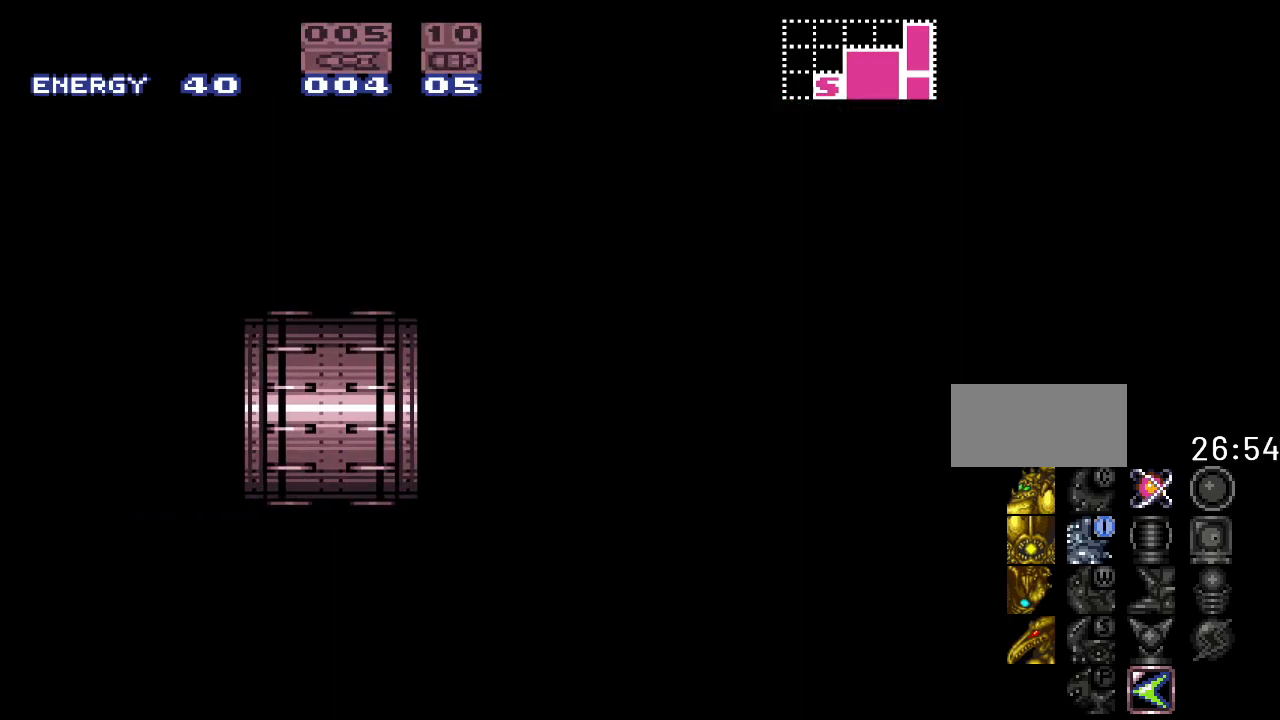
{"buttons": ["DPAD_RIGHT"], "events": [[450, "DPAD_RIGHT", "down"]]}
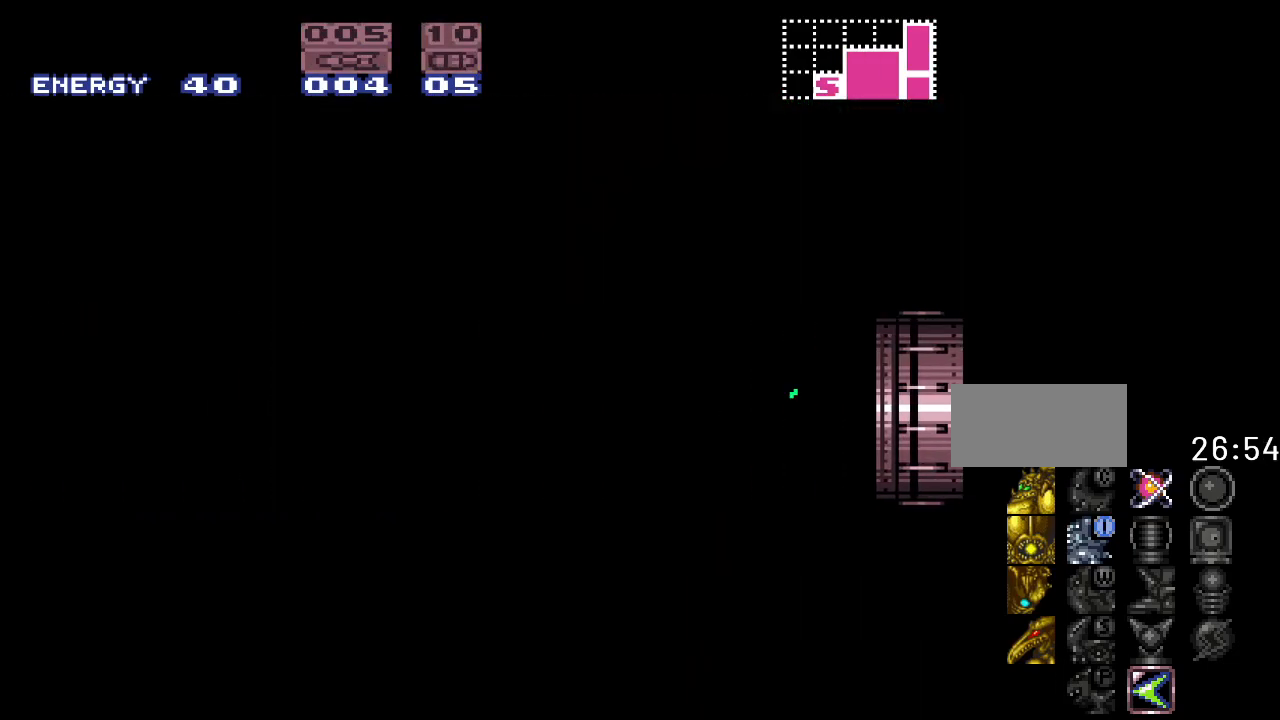
{"buttons": ["DPAD_RIGHT"], "events": []}
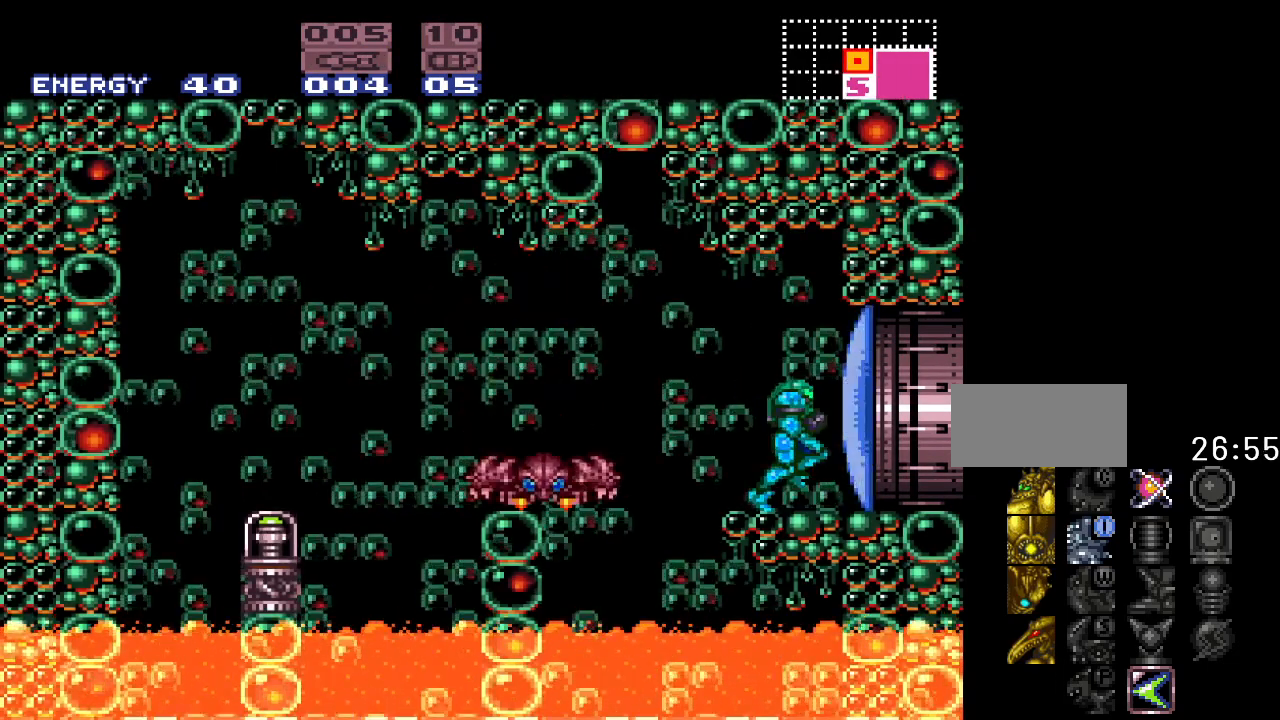
{"buttons": ["R1", "DPAD_DOWN"], "events": [[67, "DPAD_RIGHT", "up"], [217, "DPAD_LEFT", "down"], [283, "A", "down"], [350, "DPAD_LEFT", "up"], [400, "A", "up"], [433, "R1", "down"], [500, "DPAD_DOWN", "down"]]}
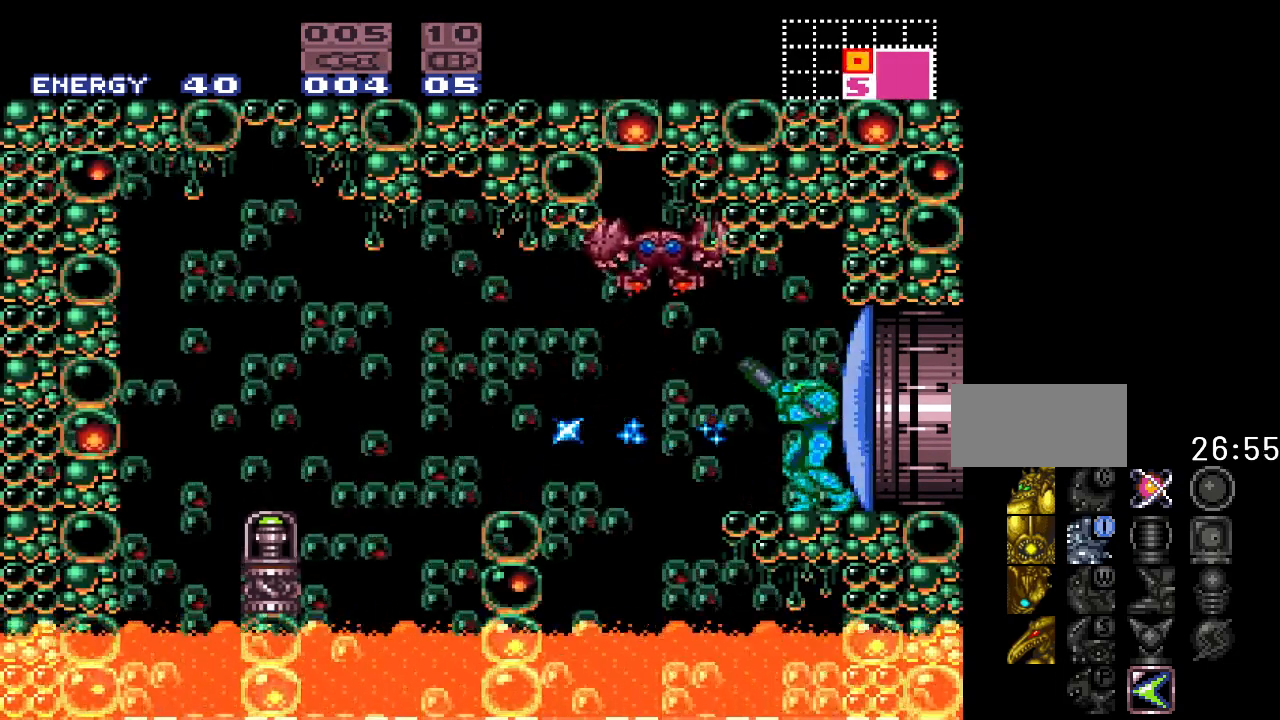
{"buttons": ["R1"], "events": [[67, "A", "down"], [100, "DPAD_DOWN", "up"], [200, "A", "up"], [350, "SELECT", "down"], [383, "A", "down"], [467, "A", "up"], [467, "SELECT", "up"]]}
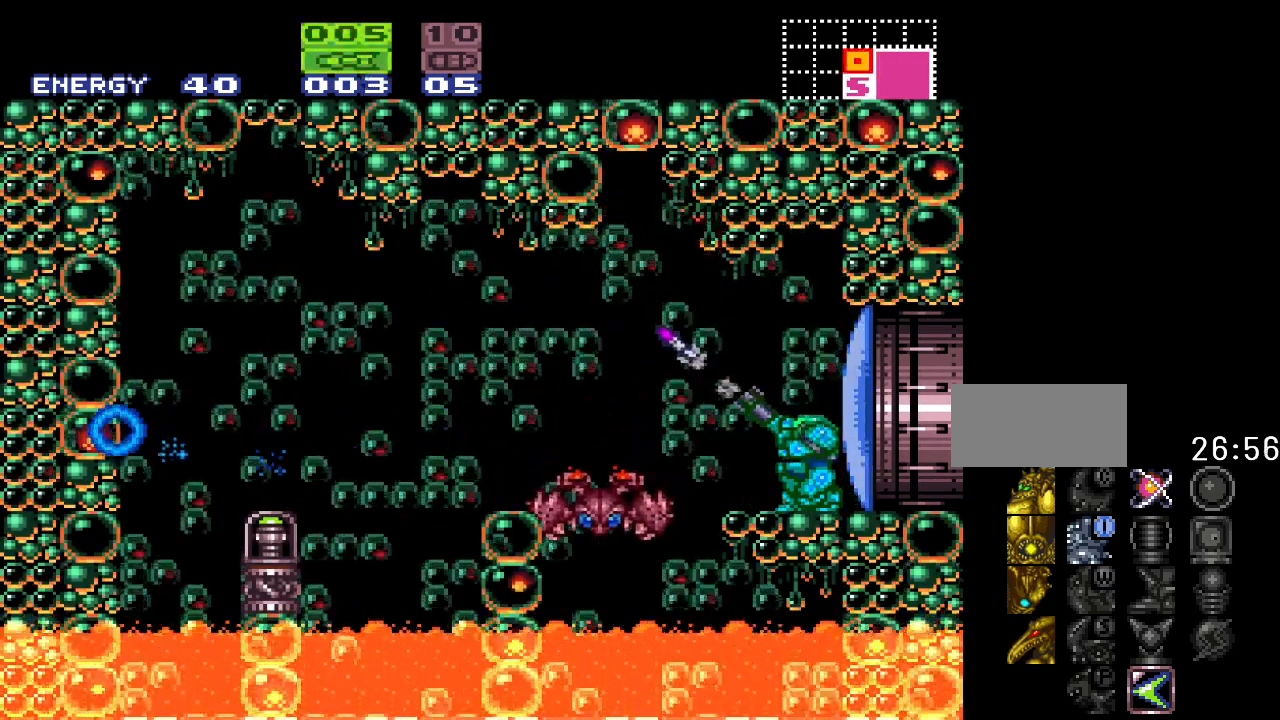
{"buttons": [], "events": [[250, "R1", "up"], [450, "A", "down"], [500, "A", "up"]]}
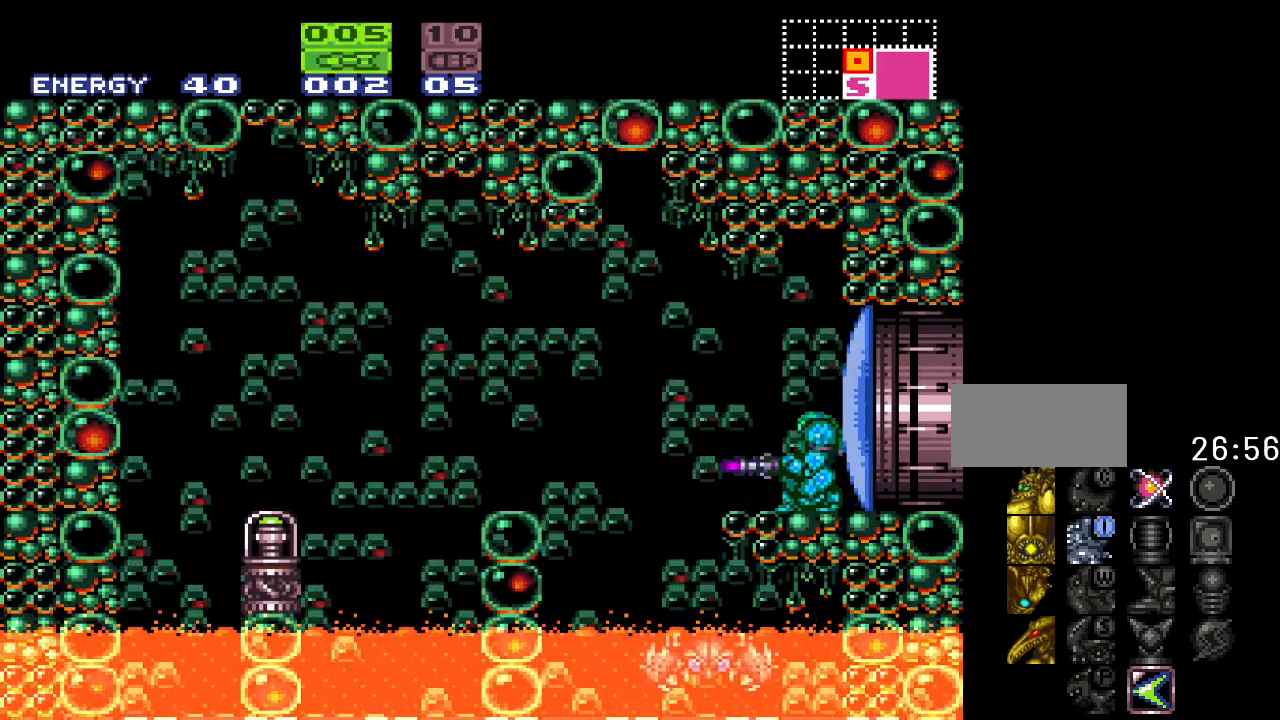
{"buttons": ["L1"], "events": [[217, "L1", "down"], [283, "A", "down"], [450, "A", "up"]]}
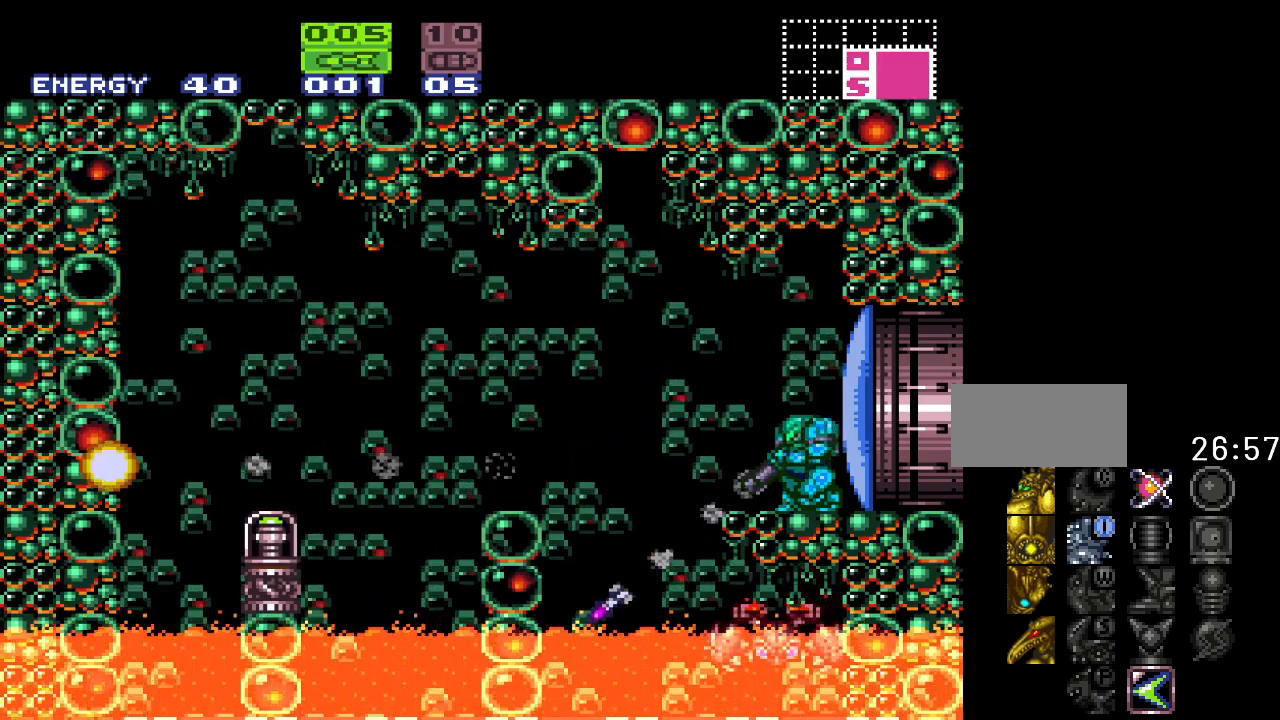
{"buttons": ["A", "L1"], "events": [[433, "A", "down"]]}
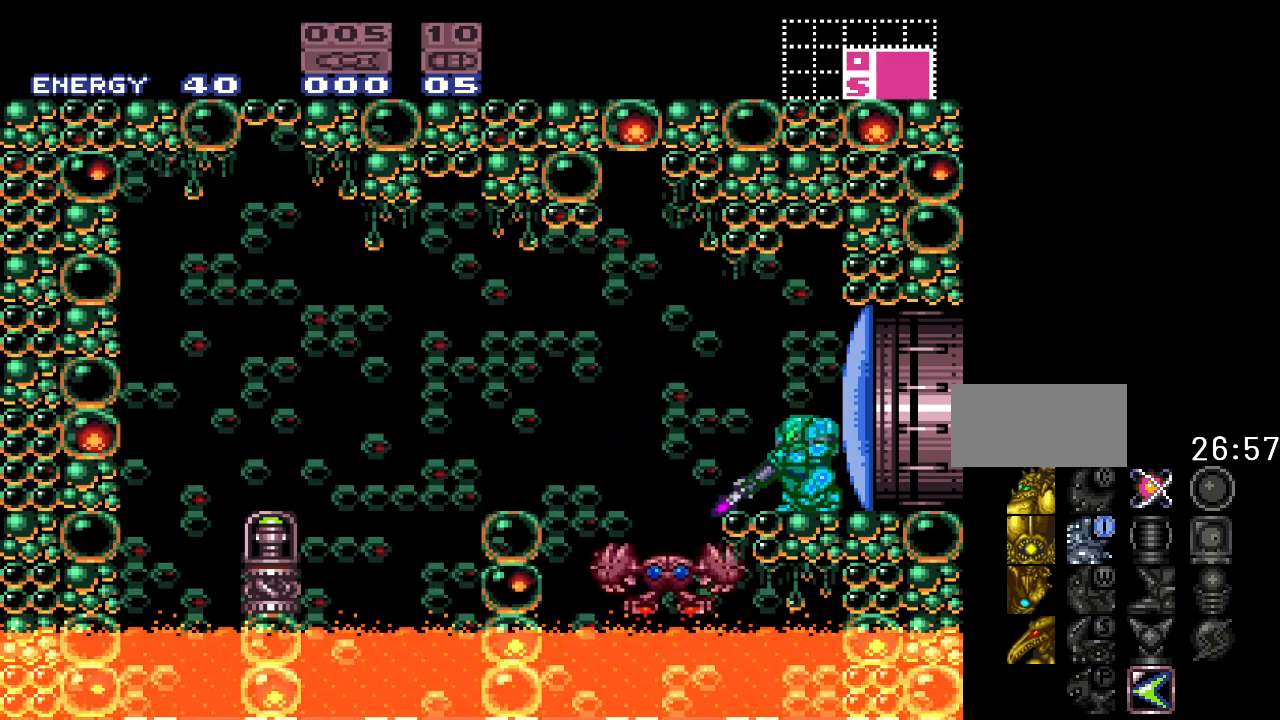
{"buttons": ["L1"], "events": [[67, "A", "up"], [433, "A", "down"], [500, "A", "up"]]}
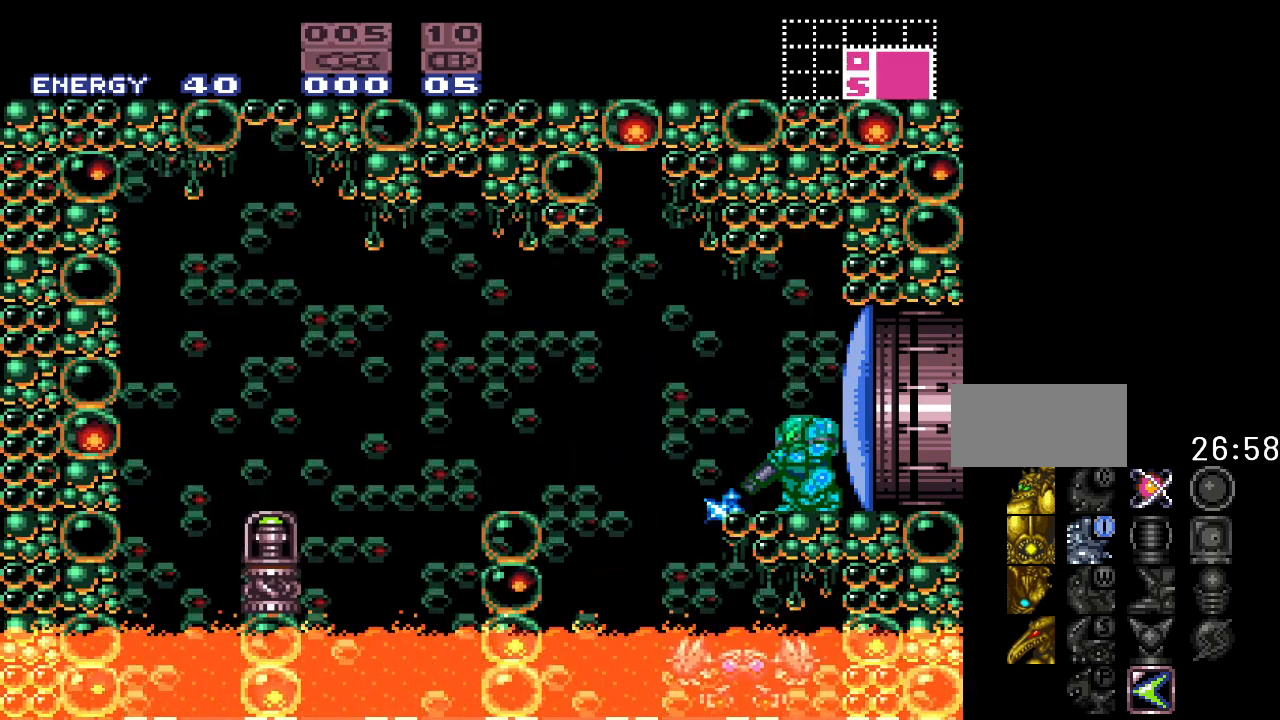
{"buttons": ["A", "L1"], "events": [[500, "A", "down"]]}
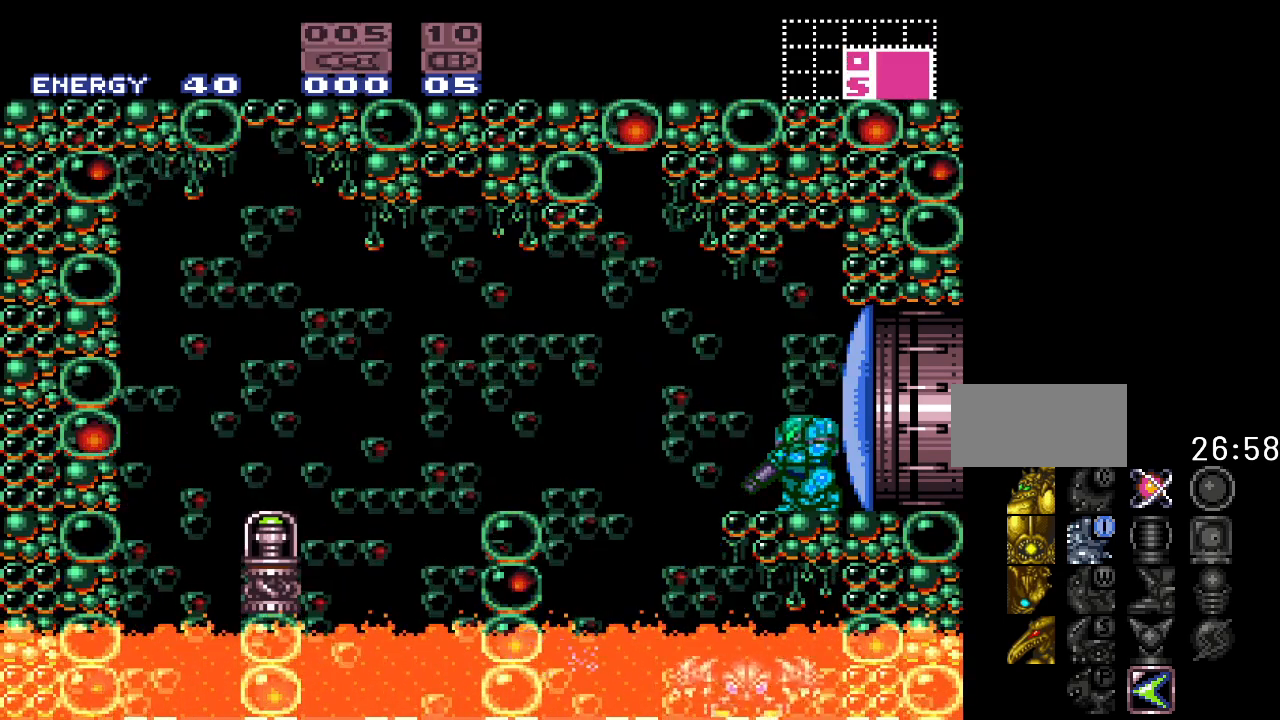
{"buttons": ["L1"], "events": [[133, "A", "up"], [250, "A", "down"], [400, "A", "up"]]}